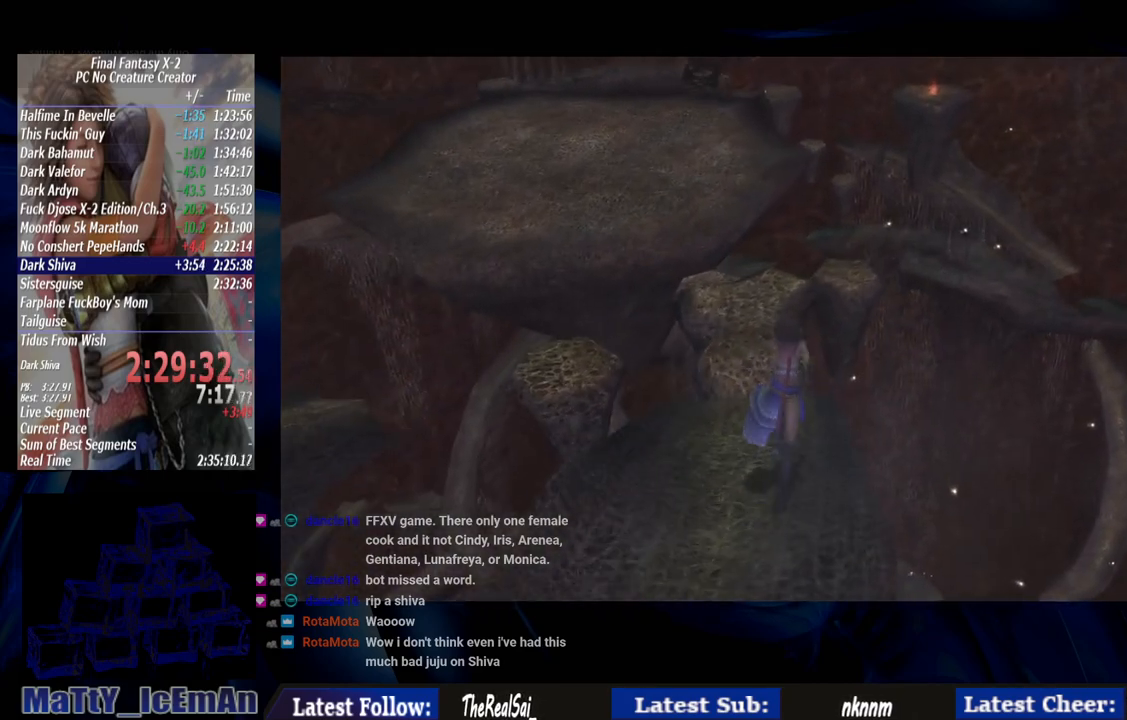
Gameplay with a controller (PlayStation layout); each line is a JSON object with the inputs held at the frame after it. "events" lists button and stick changes between this image and that frame as [ms after this image, input, new state], when the widget could be followed in between. Not read: L2 L3 R3.
{"buttons": ["CIRCLE"], "left_stick": "up", "right_stick": "center", "events": []}
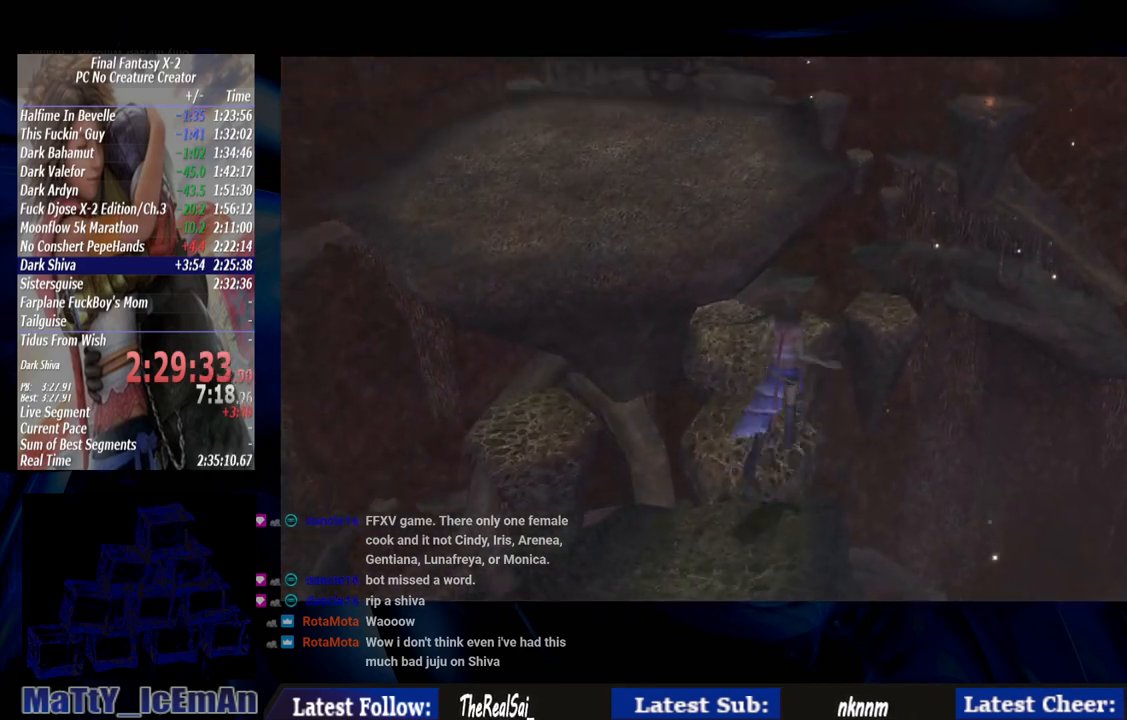
{"buttons": ["CIRCLE"], "left_stick": "up", "right_stick": "center", "events": []}
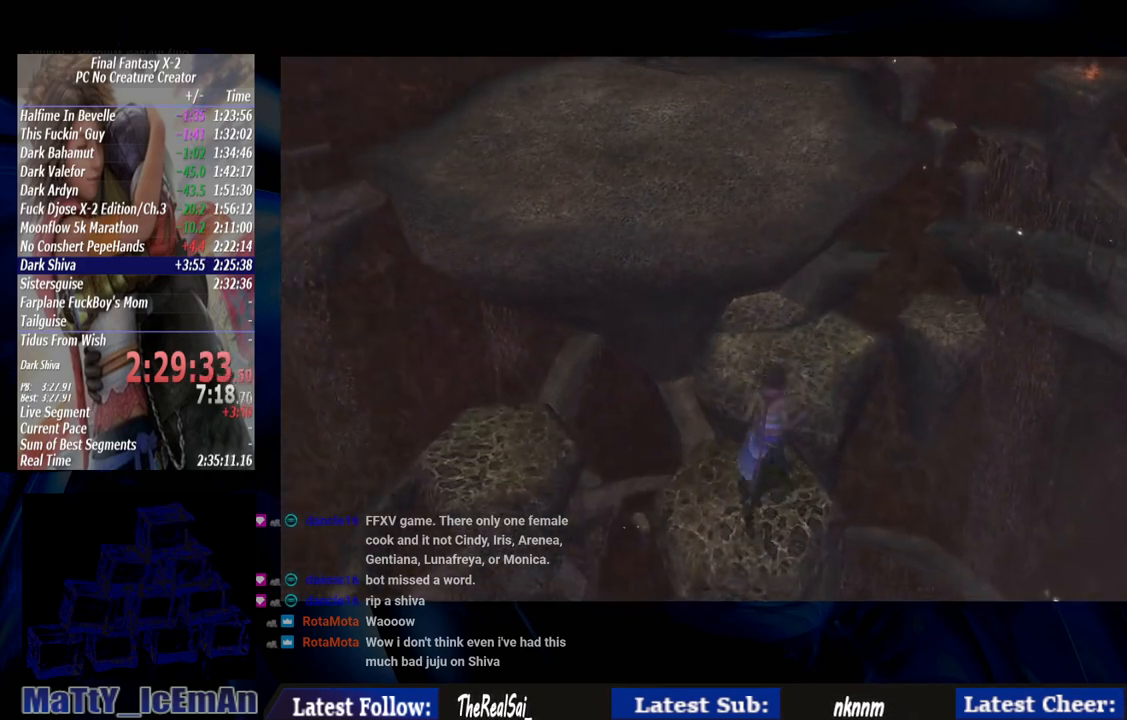
{"buttons": ["CIRCLE"], "left_stick": "up", "right_stick": "center", "events": []}
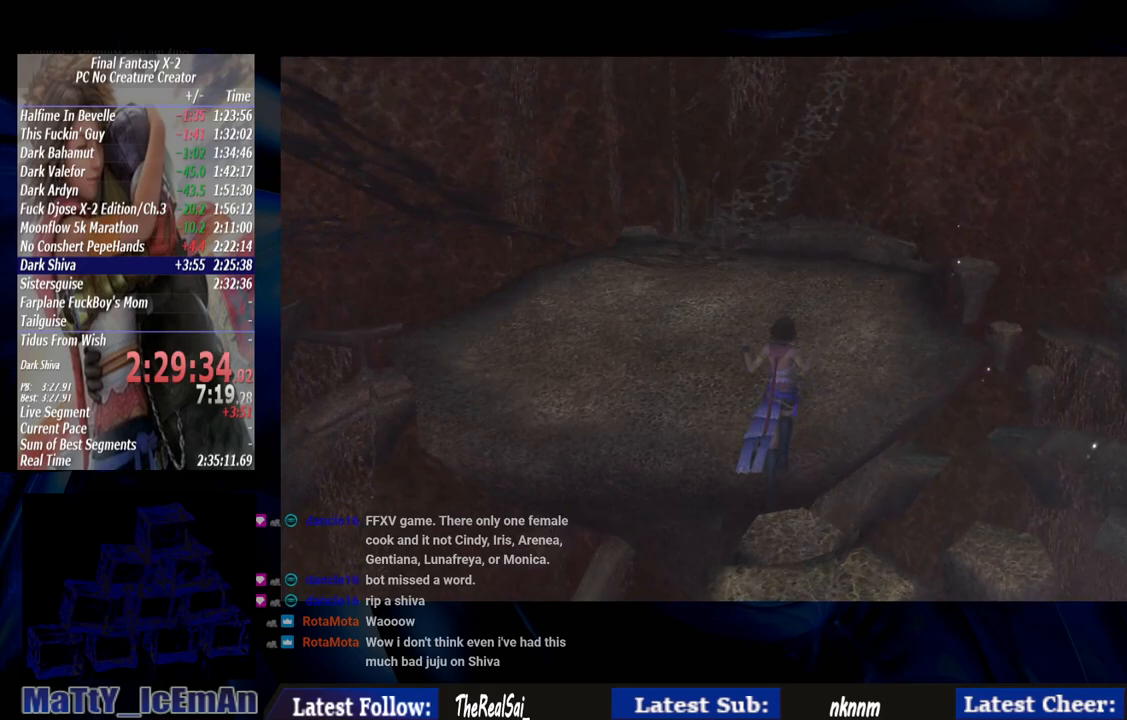
{"buttons": ["CIRCLE"], "left_stick": "up", "right_stick": "center", "events": []}
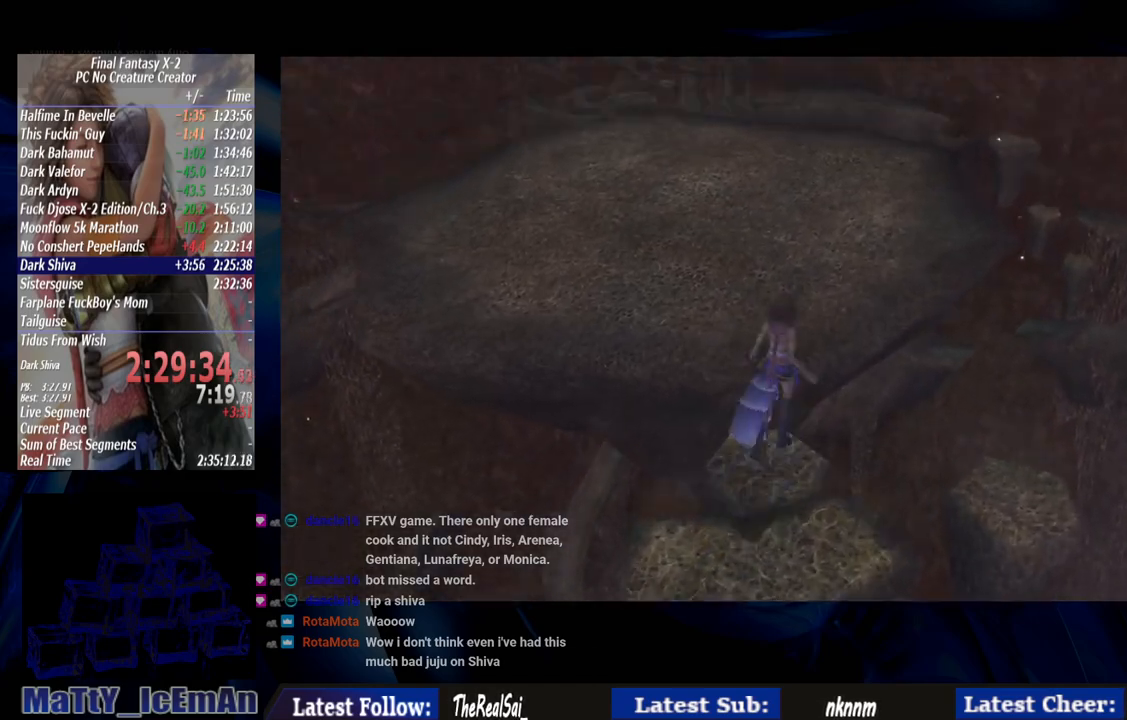
{"buttons": ["CIRCLE"], "left_stick": "up", "right_stick": "center", "events": []}
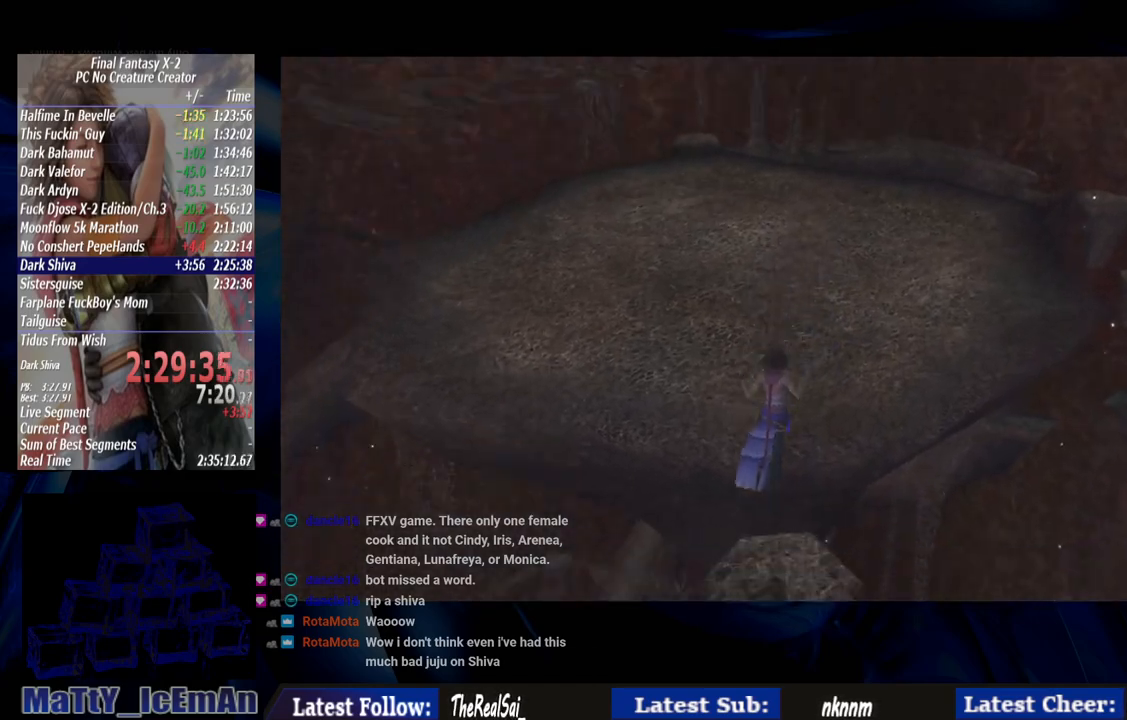
{"buttons": ["CIRCLE", "TRIANGLE"], "left_stick": "up", "right_stick": "center", "events": [[417, "TRIANGLE", "down"]]}
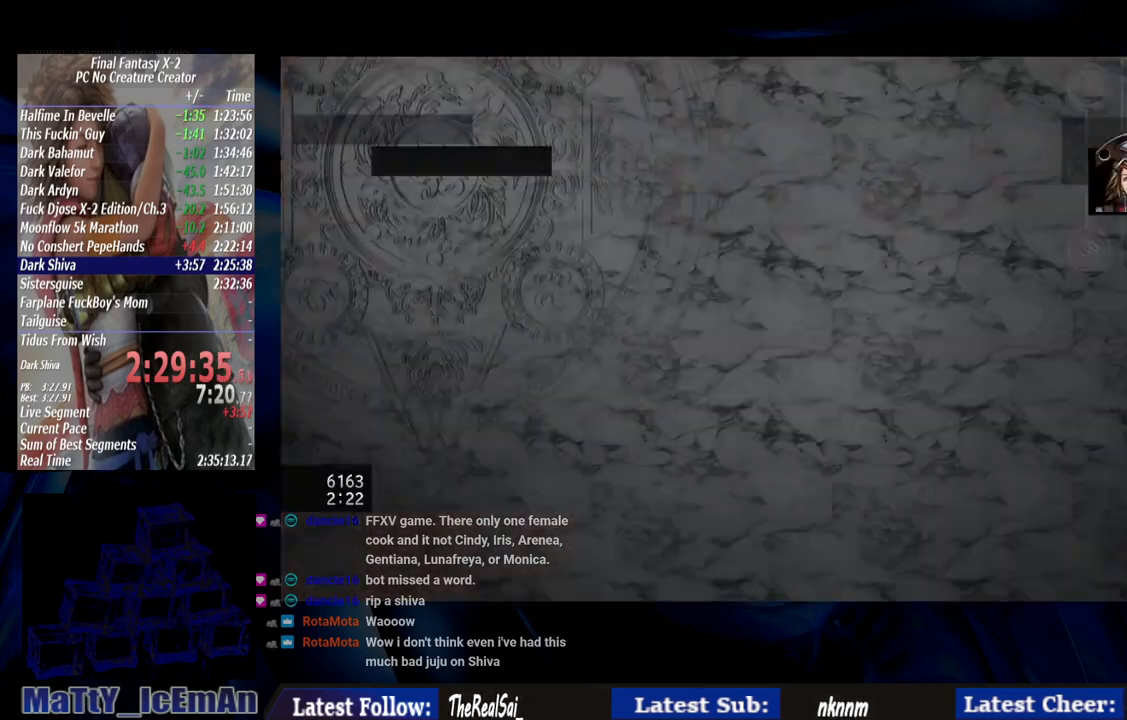
{"buttons": ["DPAD_DOWN"], "left_stick": "center", "right_stick": "center", "events": [[17, "CIRCLE", "up"], [50, "TRIANGLE", "up"], [83, "left_stick", "center"], [283, "DPAD_DOWN", "down"]]}
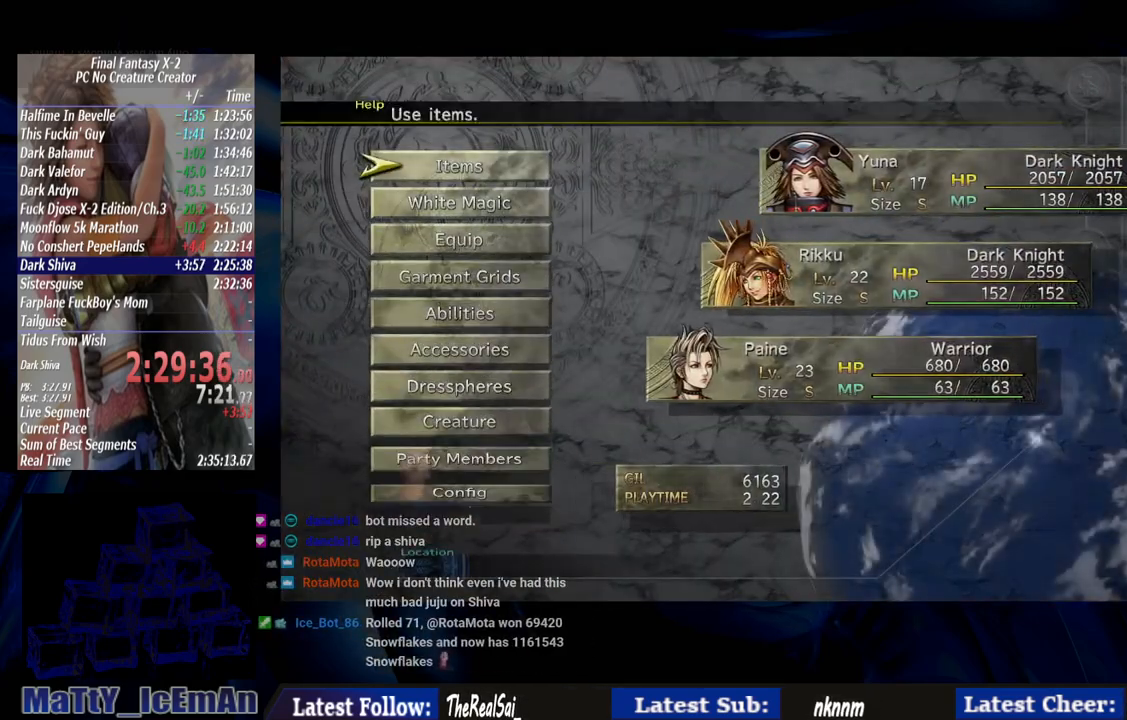
{"buttons": ["CROSS"], "left_stick": "center", "right_stick": "center", "events": [[217, "DPAD_DOWN", "up"], [483, "CROSS", "down"]]}
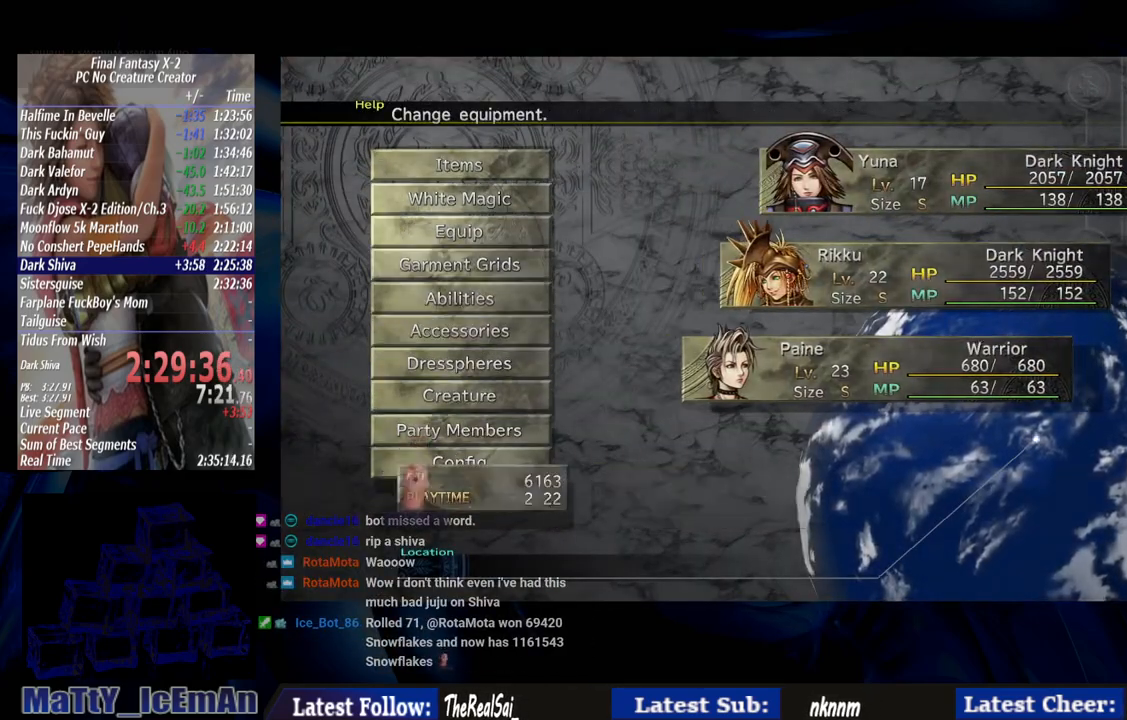
{"buttons": [], "left_stick": "center", "right_stick": "center", "events": [[150, "CROSS", "up"]]}
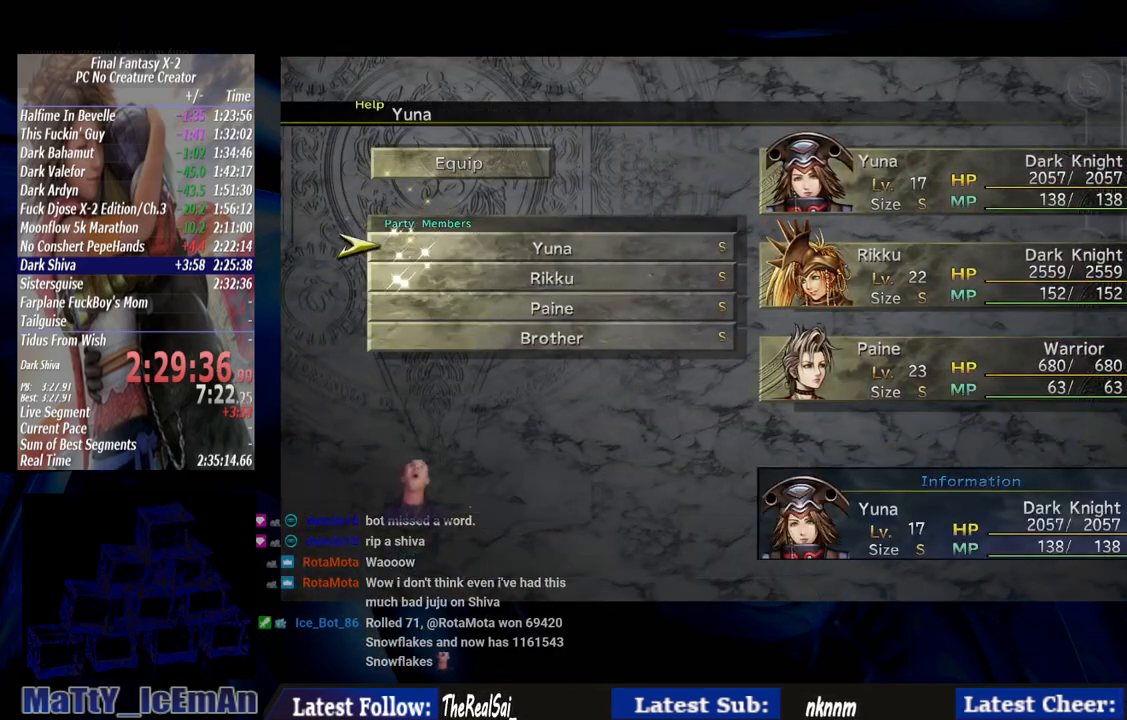
{"buttons": ["CROSS"], "left_stick": "center", "right_stick": "center", "events": [[83, "DPAD_UP", "down"], [217, "DPAD_UP", "up"], [350, "DPAD_UP", "down"], [417, "CROSS", "down"], [450, "DPAD_UP", "up"]]}
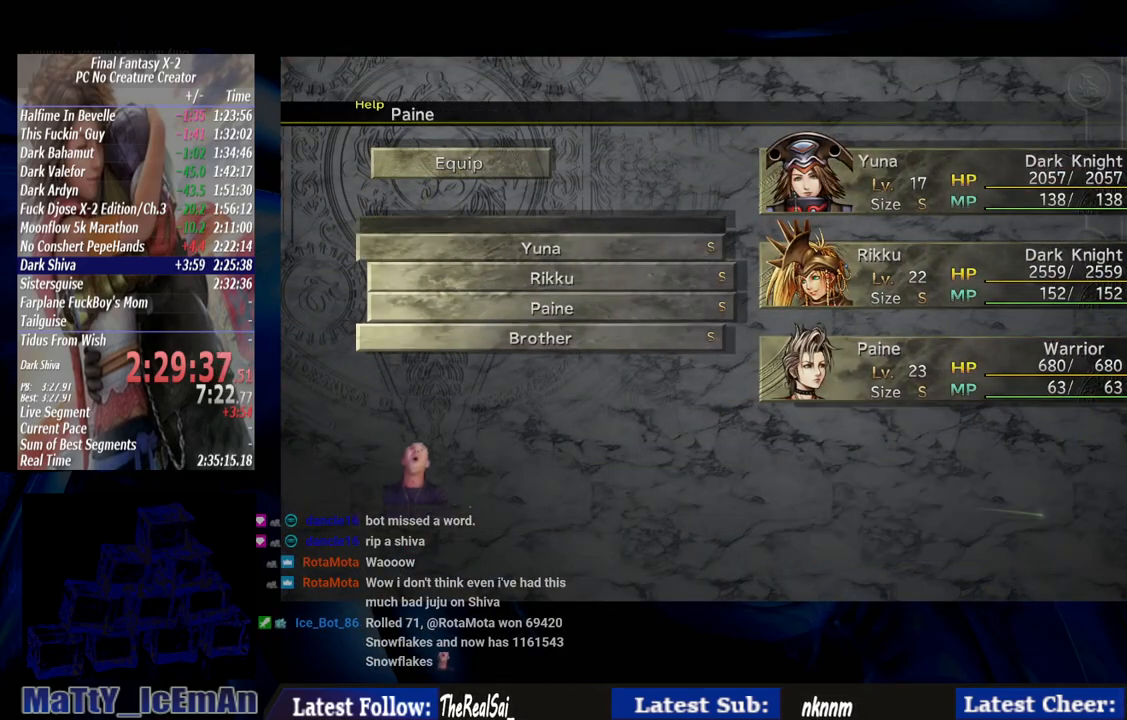
{"buttons": [], "left_stick": "center", "right_stick": "center", "events": [[17, "CROSS", "up"]]}
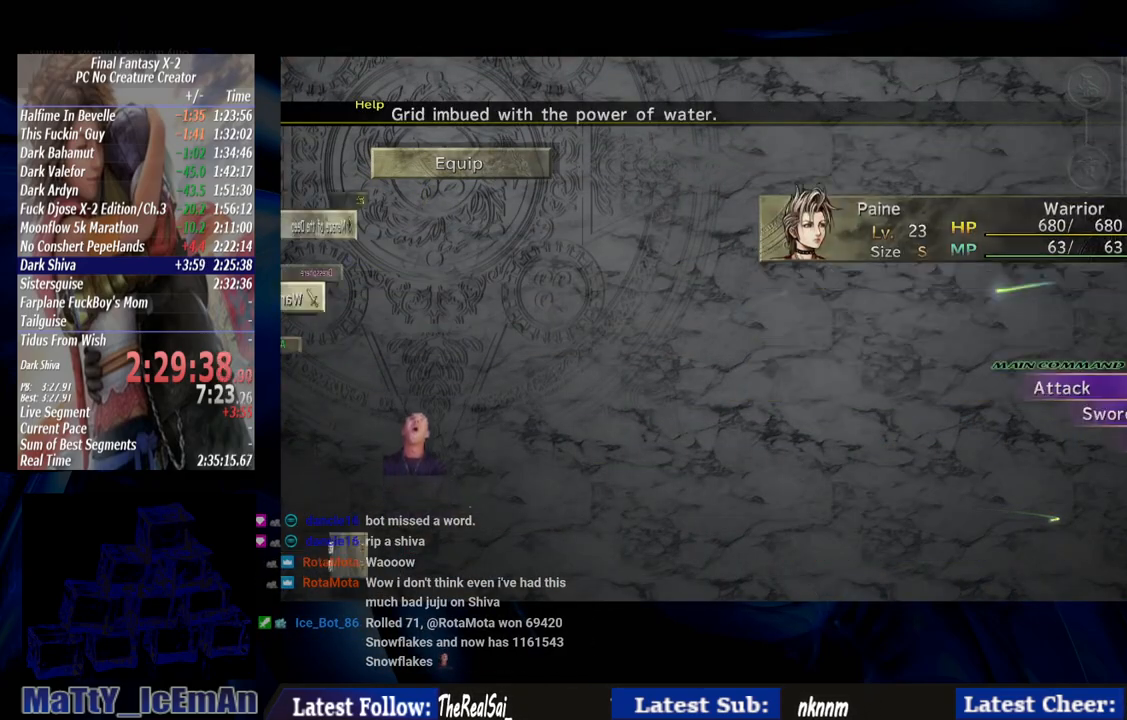
{"buttons": ["CROSS", "DPAD_DOWN"], "left_stick": "center", "right_stick": "center", "events": [[417, "DPAD_DOWN", "down"], [483, "CROSS", "down"]]}
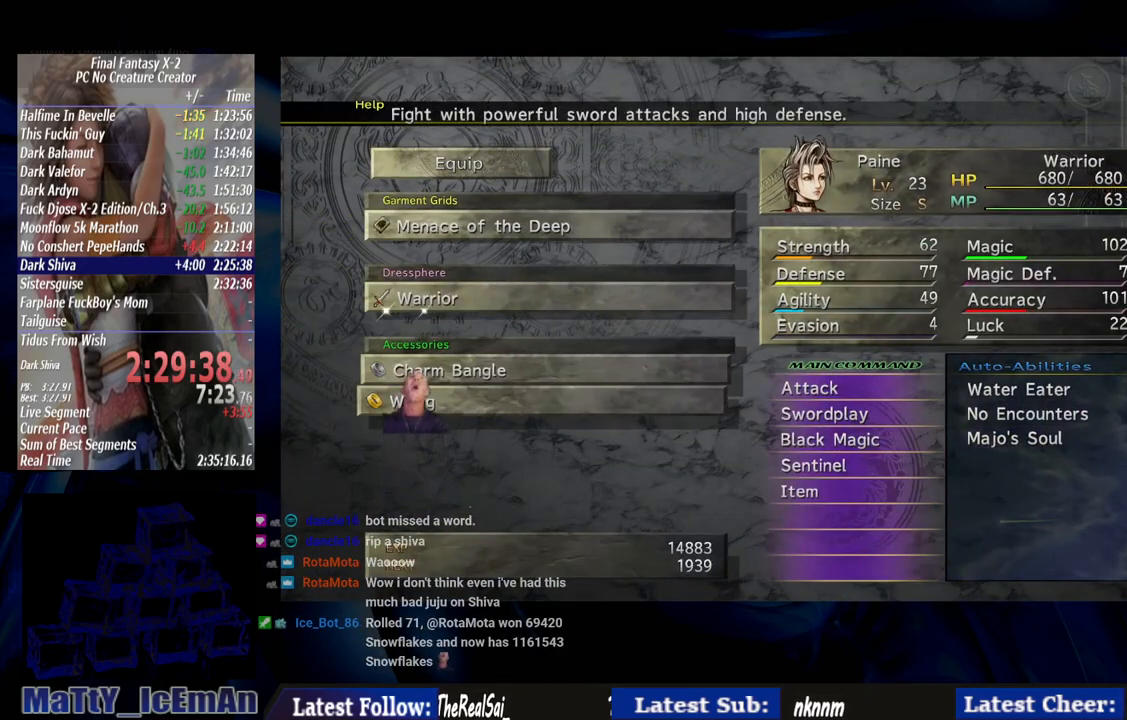
{"buttons": [], "left_stick": "center", "right_stick": "center", "events": [[50, "DPAD_DOWN", "up"], [117, "CROSS", "up"]]}
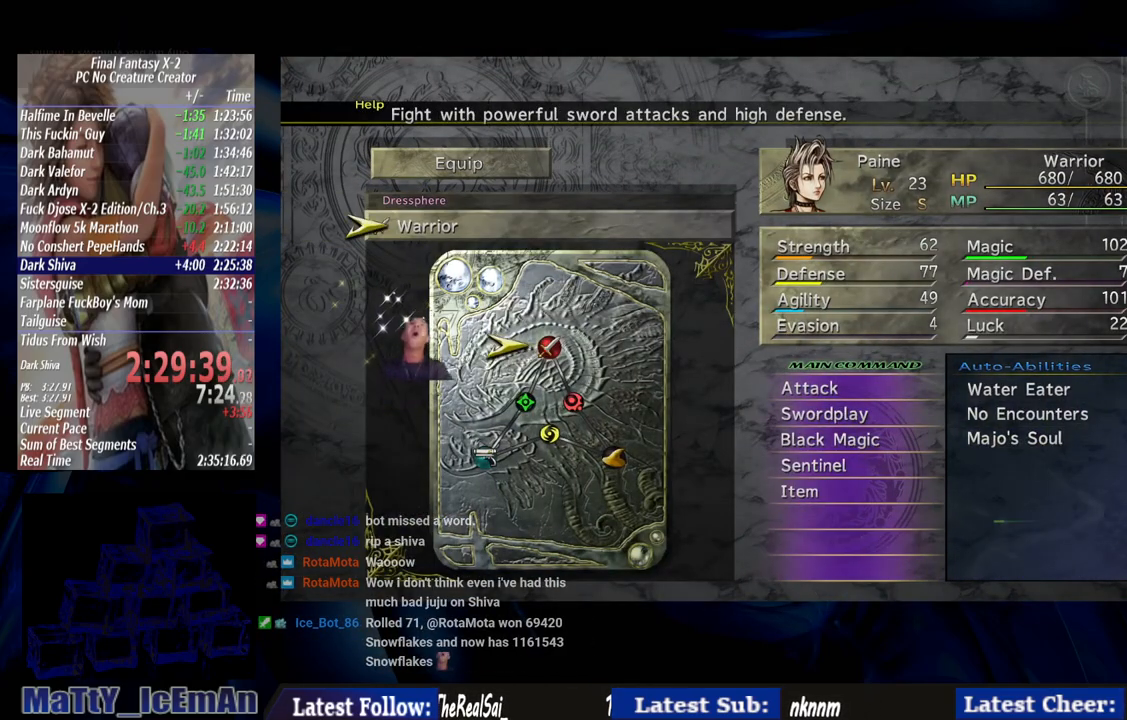
{"buttons": [], "left_stick": "center", "right_stick": "center", "events": [[217, "DPAD_RIGHT", "down"], [283, "CROSS", "down"], [317, "DPAD_RIGHT", "up"], [383, "CROSS", "up"]]}
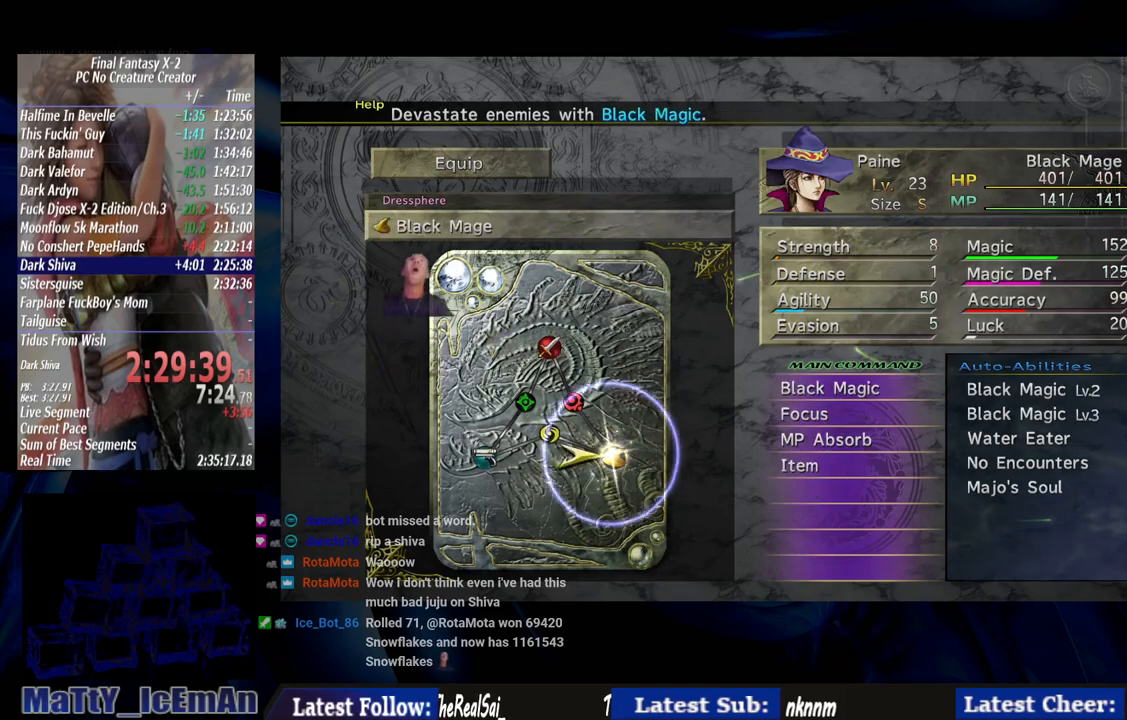
{"buttons": [], "left_stick": "center", "right_stick": "center", "events": []}
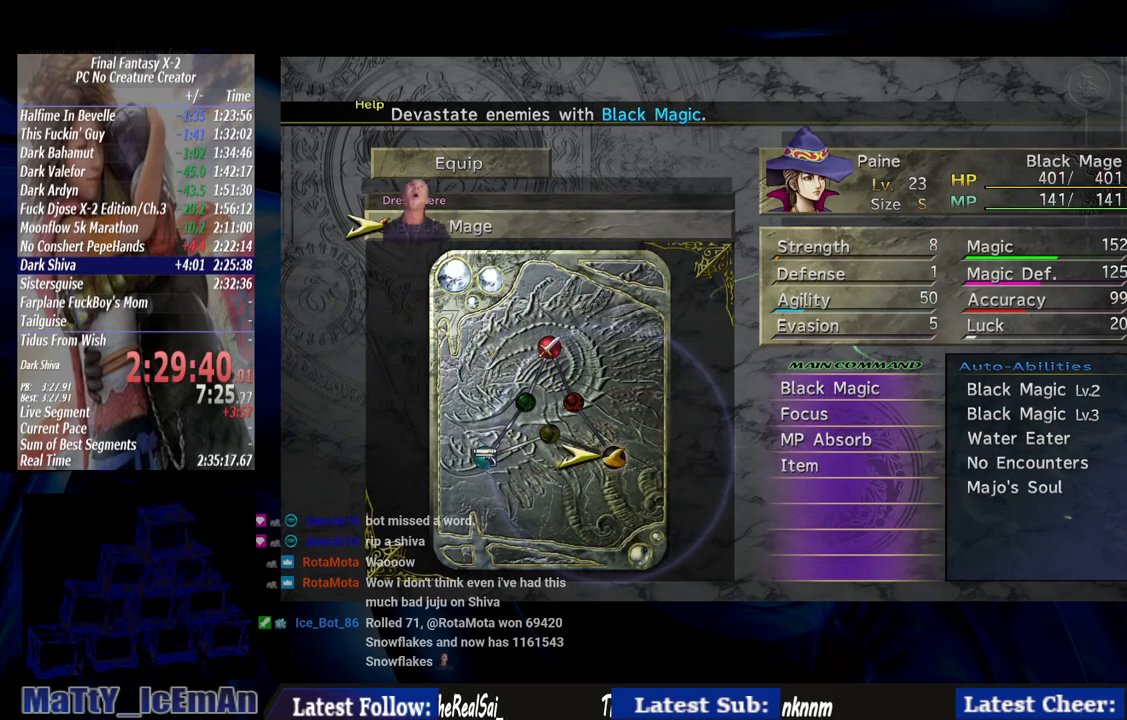
{"buttons": [], "left_stick": "center", "right_stick": "center", "events": []}
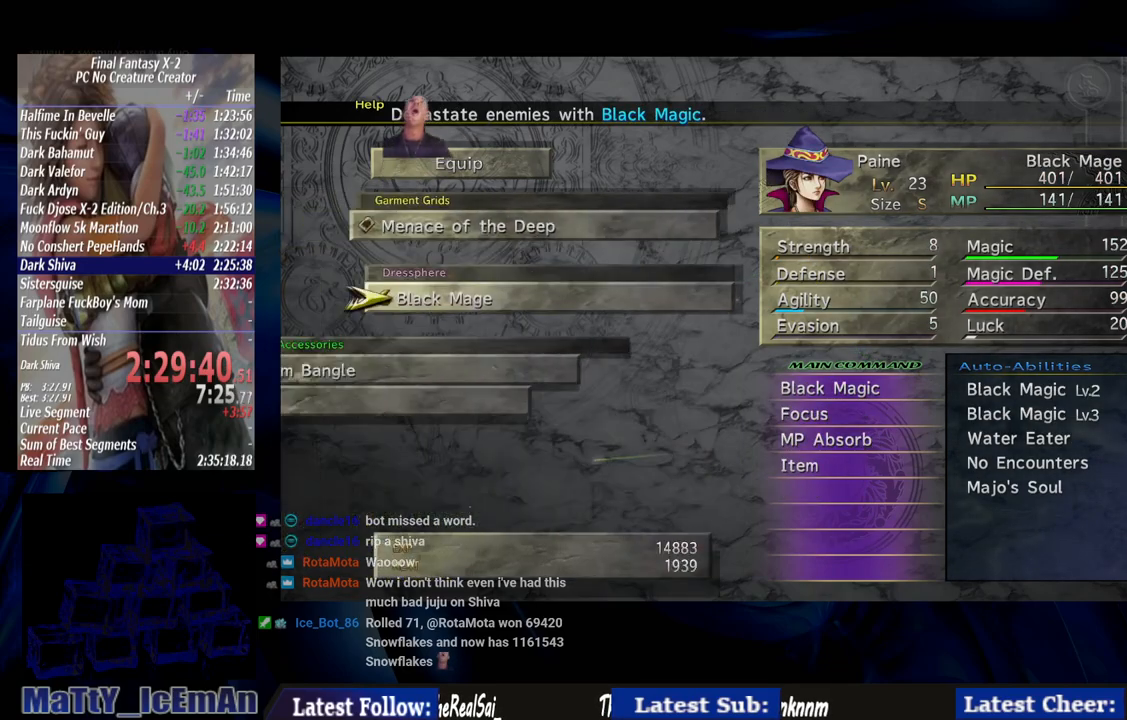
{"buttons": [], "left_stick": "center", "right_stick": "center", "events": [[283, "DPAD_DOWN", "down"], [417, "DPAD_DOWN", "up"]]}
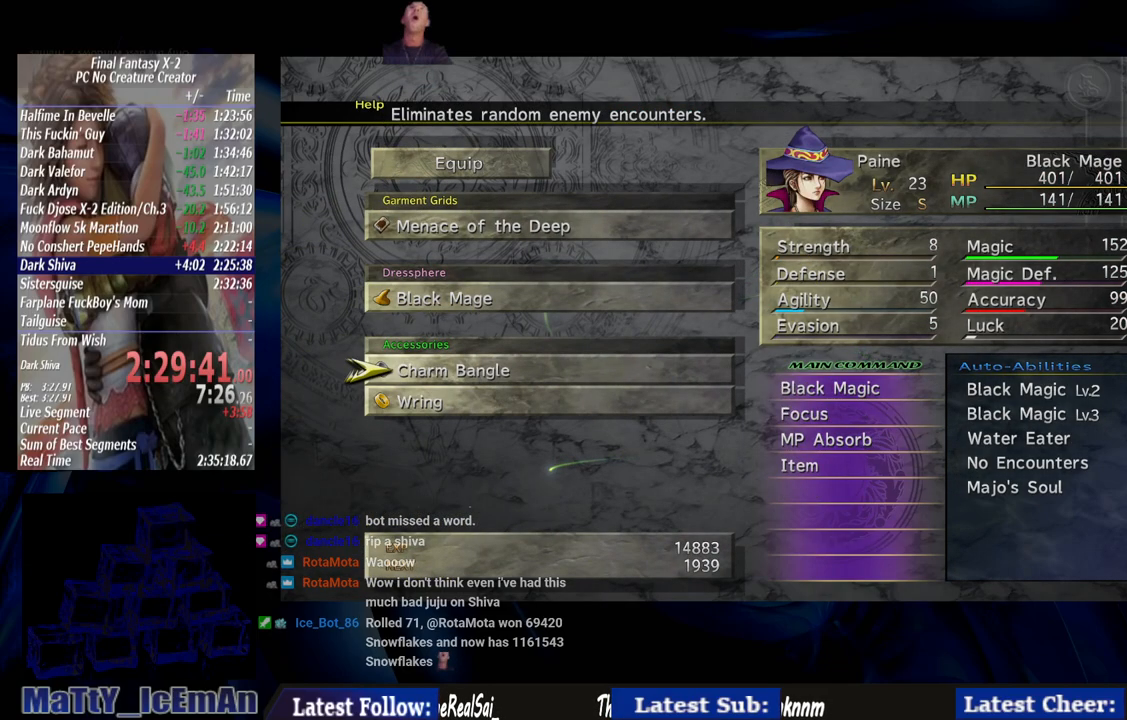
{"buttons": [], "left_stick": "center", "right_stick": "center", "events": [[17, "CROSS", "down"], [150, "CROSS", "up"]]}
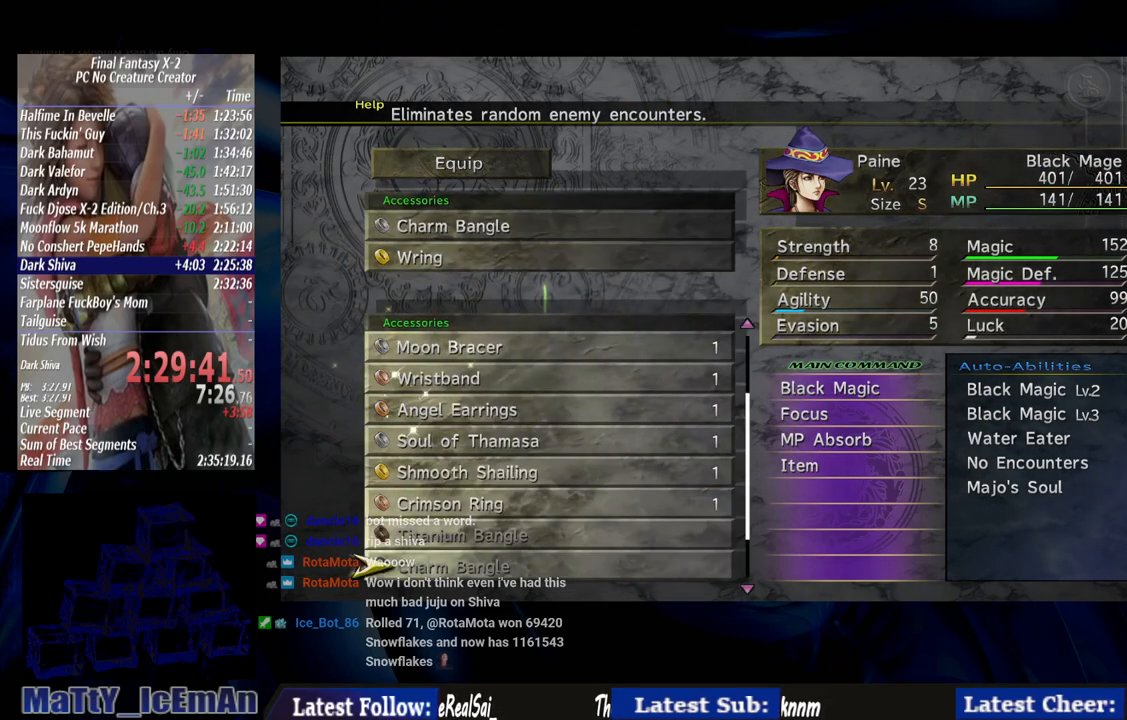
{"buttons": [], "left_stick": "center", "right_stick": "center", "events": [[50, "DPAD_UP", "down"], [183, "DPAD_UP", "up"], [250, "DPAD_UP", "down"], [350, "DPAD_UP", "up"], [450, "DPAD_UP", "down"], [483, "DPAD_UP", "up"]]}
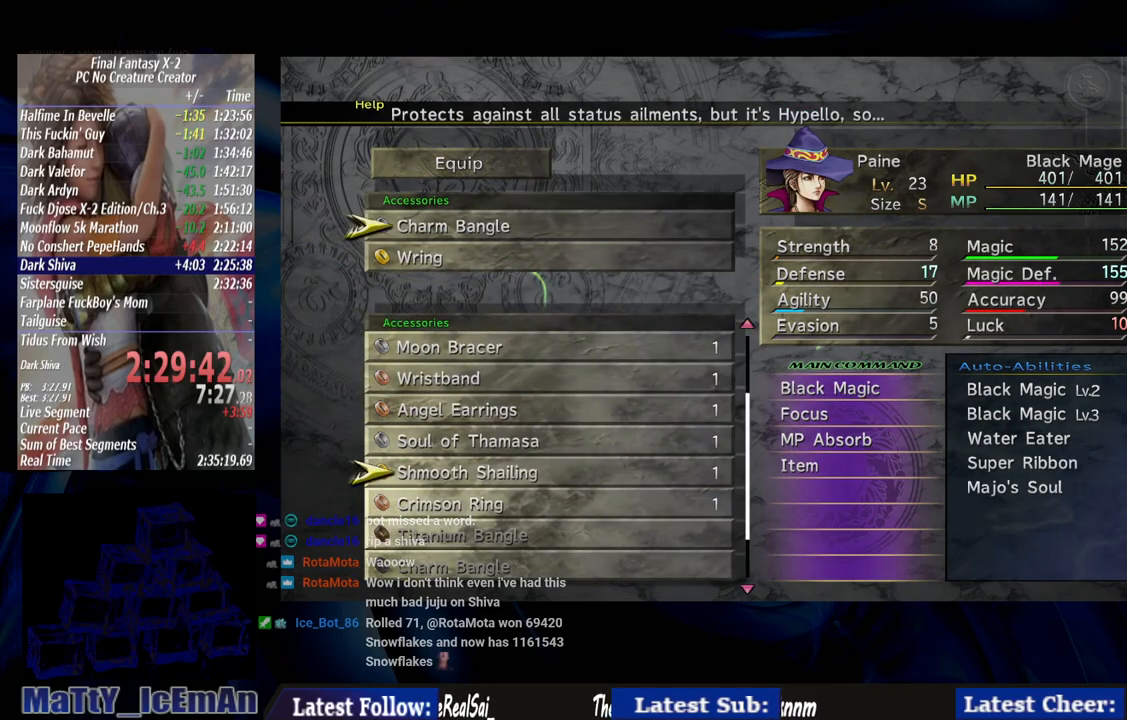
{"buttons": [], "left_stick": "center", "right_stick": "center", "events": [[283, "DPAD_DOWN", "down"], [350, "CROSS", "down"], [383, "DPAD_DOWN", "up"], [483, "CROSS", "up"]]}
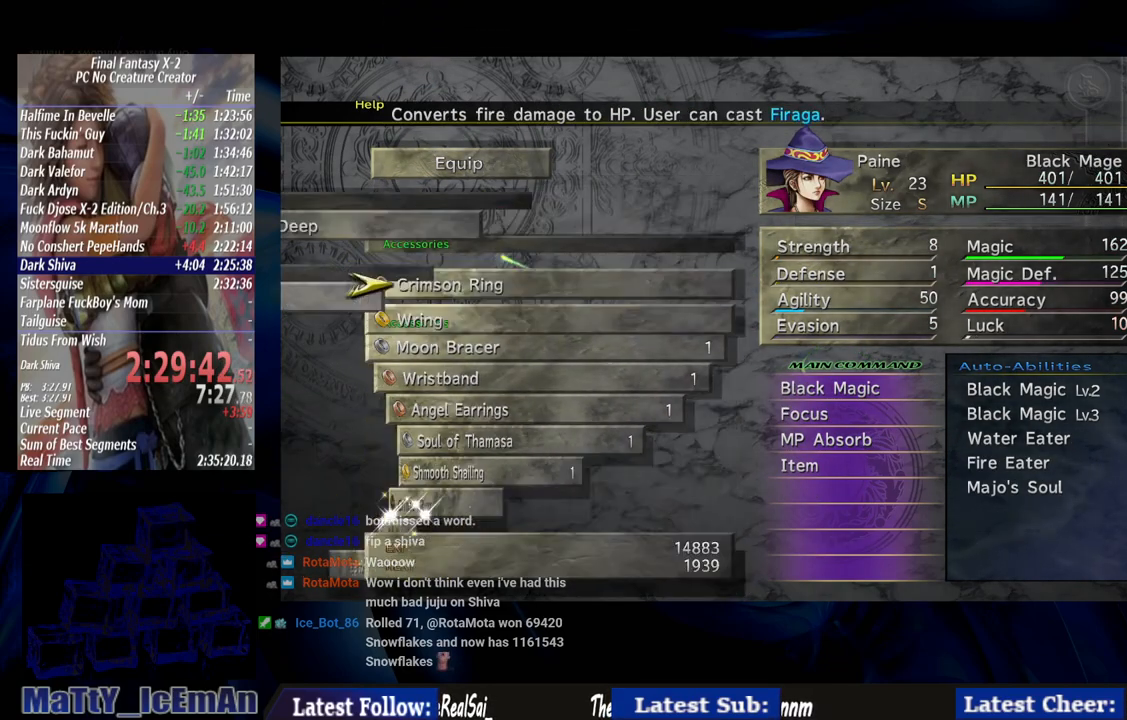
{"buttons": [], "left_stick": "center", "right_stick": "center", "events": [[383, "CIRCLE", "down"], [483, "CIRCLE", "up"]]}
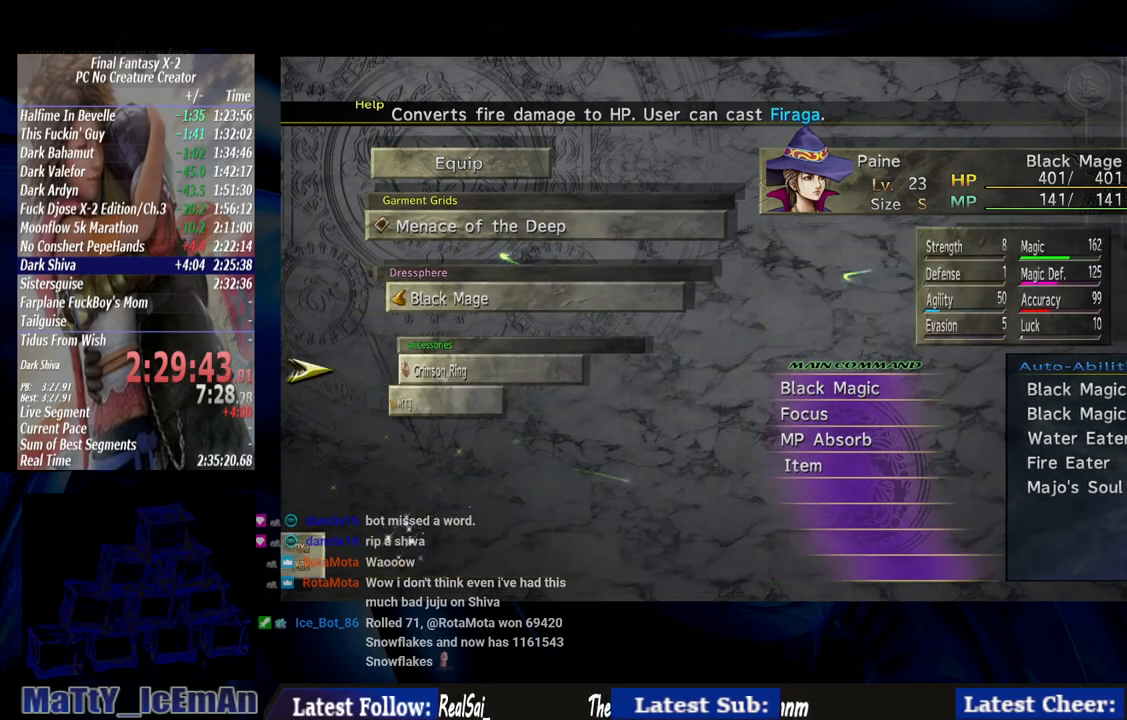
{"buttons": ["DPAD_DOWN"], "left_stick": "center", "right_stick": "center", "events": [[283, "DPAD_DOWN", "down"]]}
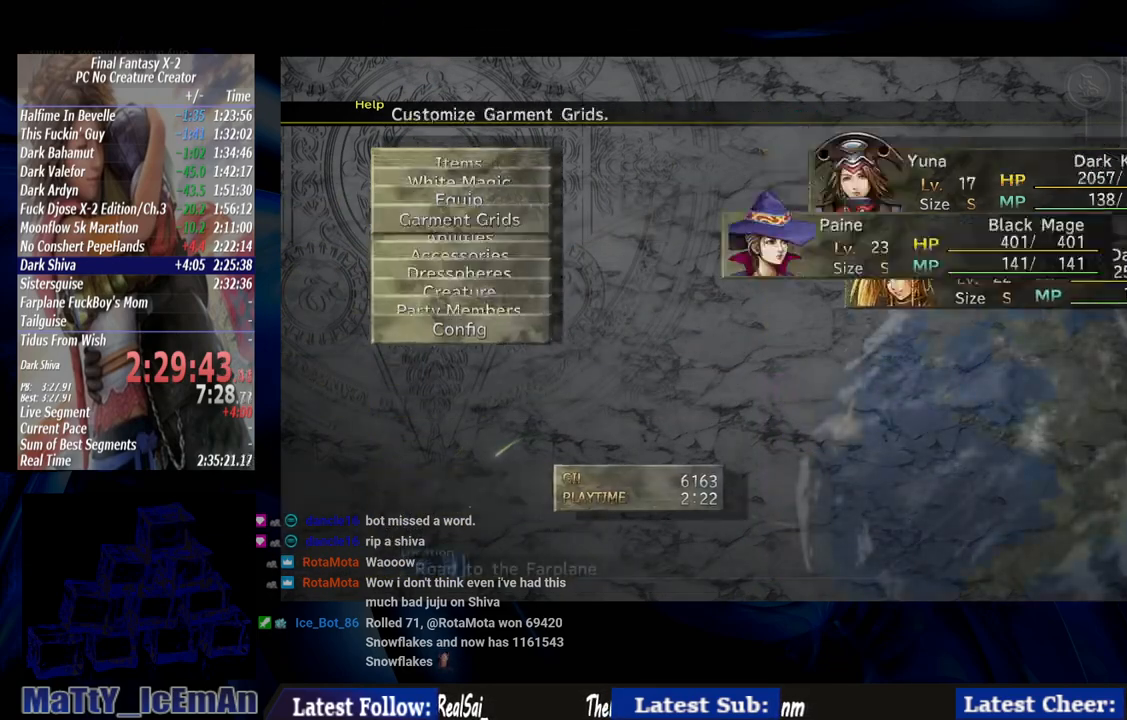
{"buttons": ["DPAD_DOWN"], "left_stick": "center", "right_stick": "center", "events": []}
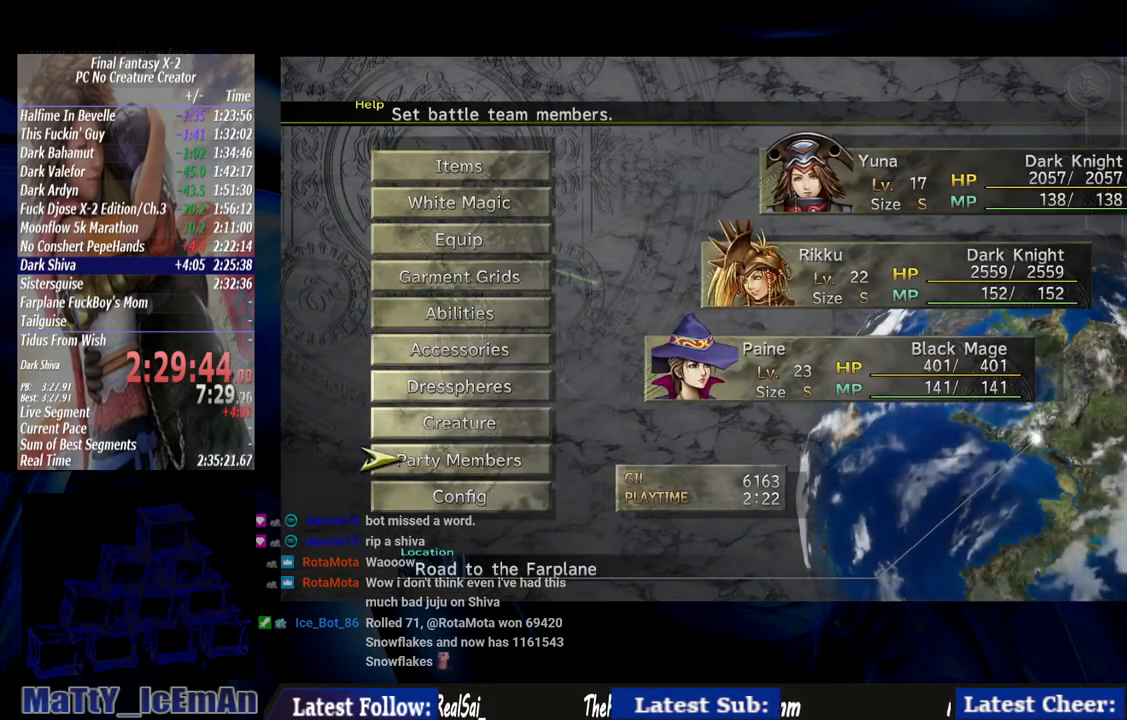
{"buttons": ["CROSS"], "left_stick": "center", "right_stick": "center", "events": [[17, "DPAD_DOWN", "up"], [317, "DPAD_DOWN", "down"], [417, "CROSS", "down"], [417, "DPAD_DOWN", "up"]]}
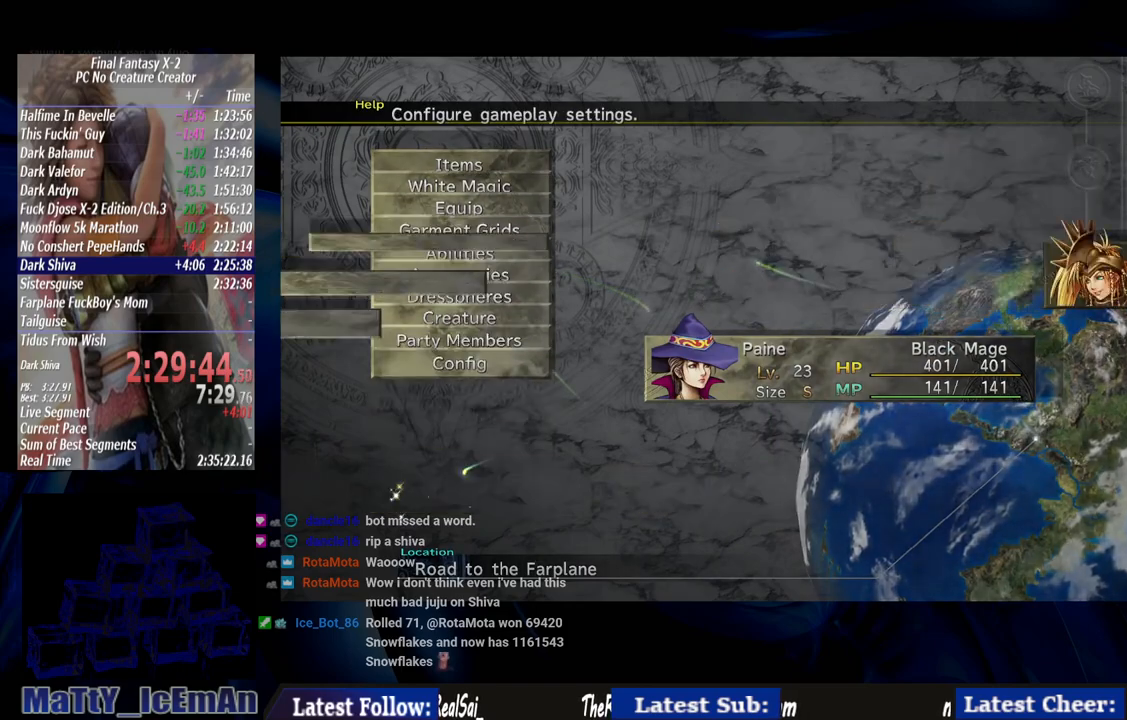
{"buttons": [], "left_stick": "center", "right_stick": "center", "events": [[17, "CROSS", "up"]]}
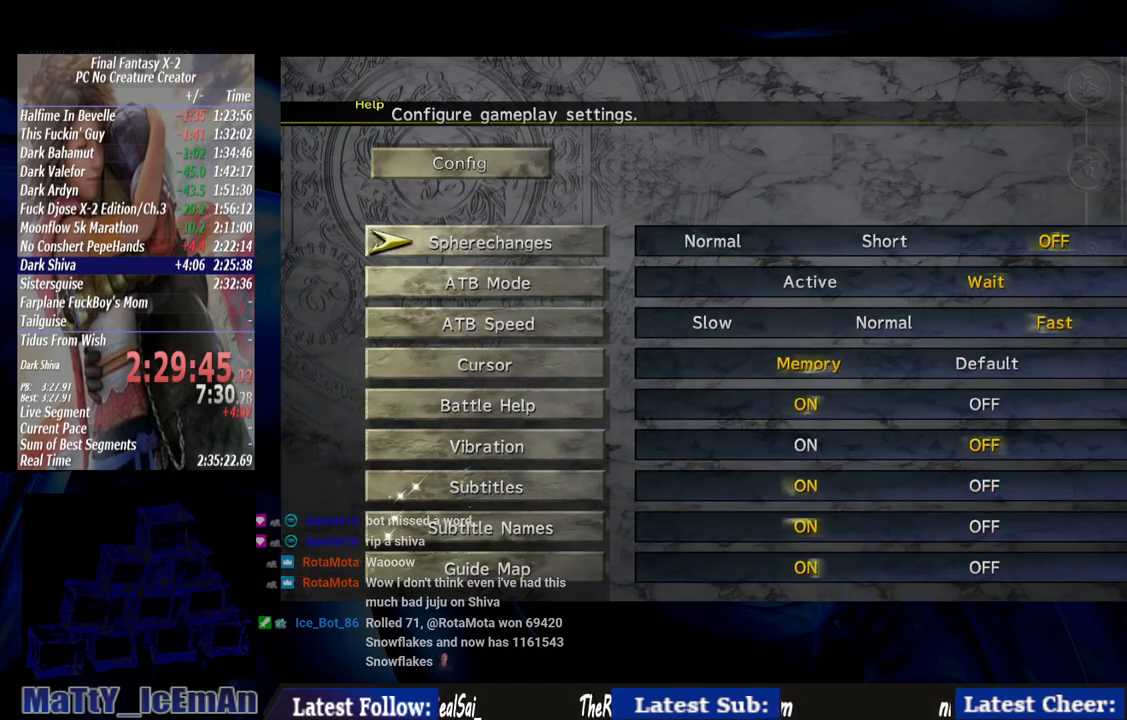
{"buttons": [], "left_stick": "center", "right_stick": "center", "events": [[83, "DPAD_DOWN", "down"], [183, "DPAD_DOWN", "up"], [250, "DPAD_DOWN", "down"], [350, "DPAD_DOWN", "up"]]}
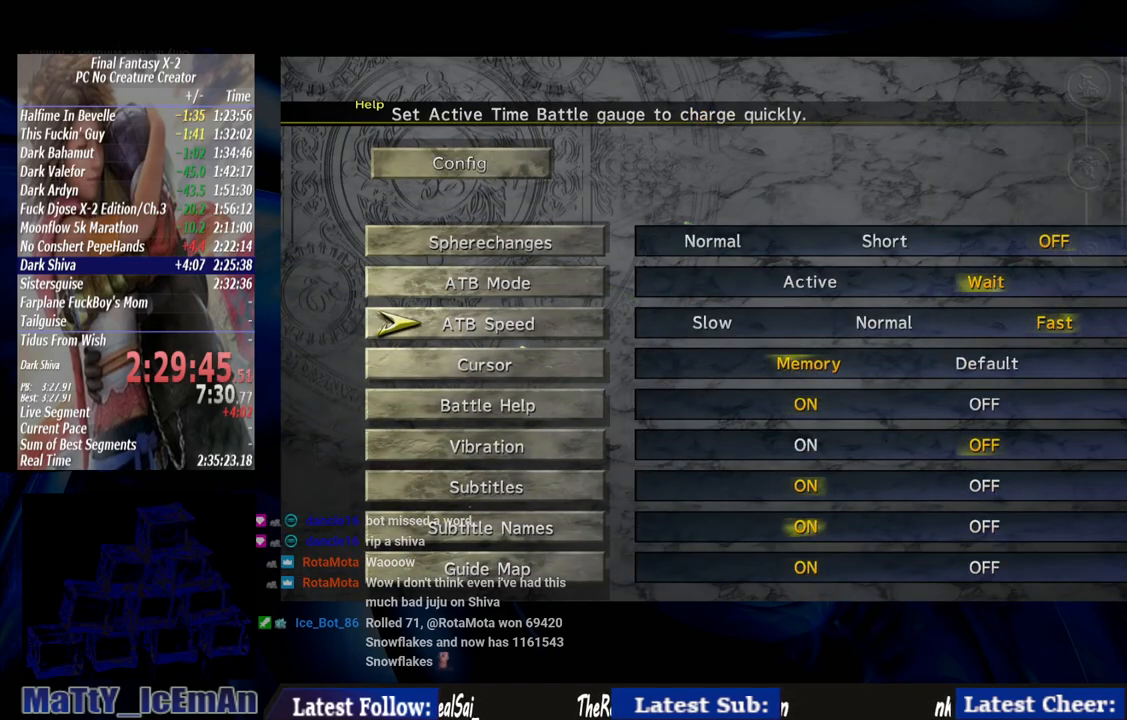
{"buttons": [], "left_stick": "center", "right_stick": "center", "events": [[150, "DPAD_LEFT", "down"], [283, "DPAD_LEFT", "up"], [350, "DPAD_LEFT", "down"], [450, "DPAD_LEFT", "up"]]}
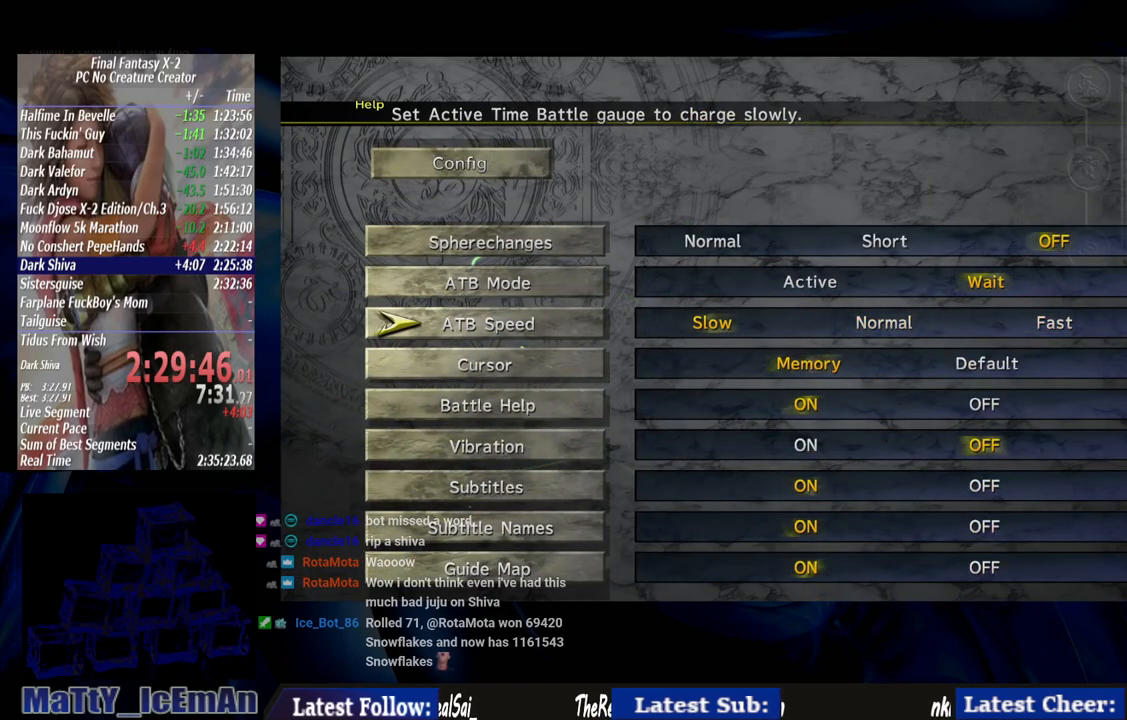
{"buttons": ["CIRCLE"], "left_stick": "center", "right_stick": "center", "events": [[17, "CIRCLE", "down"], [183, "CIRCLE", "up"], [250, "CIRCLE", "down"]]}
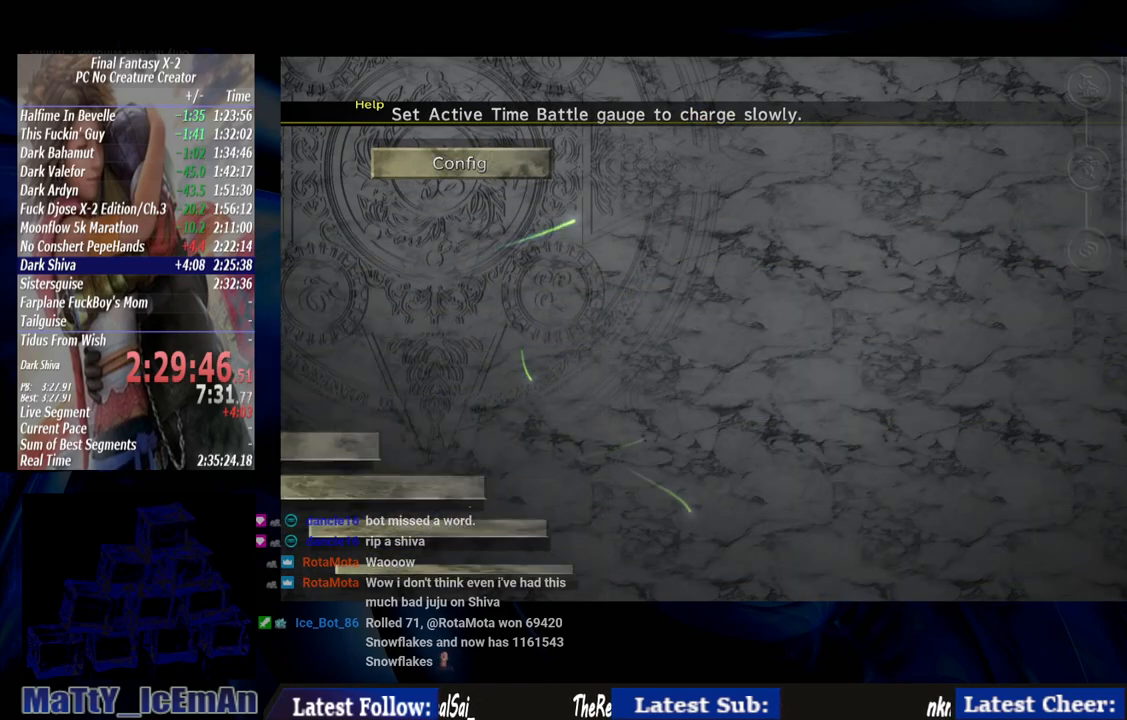
{"buttons": ["CIRCLE"], "left_stick": "center", "right_stick": "center", "events": [[17, "CIRCLE", "up"], [117, "CIRCLE", "down"], [217, "CIRCLE", "up"], [317, "CIRCLE", "down"], [417, "CIRCLE", "up"], [483, "CIRCLE", "down"]]}
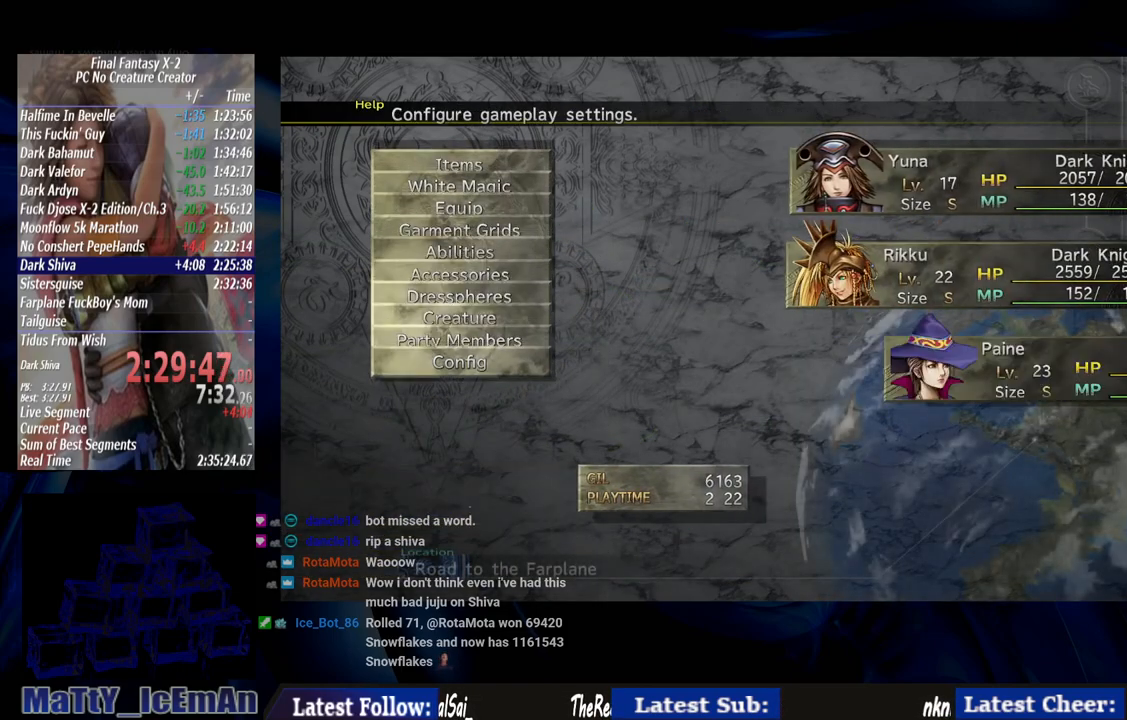
{"buttons": [], "left_stick": "center", "right_stick": "center", "events": [[83, "CIRCLE", "up"], [150, "CIRCLE", "down"], [283, "CIRCLE", "up"], [350, "CIRCLE", "down"], [450, "CIRCLE", "up"]]}